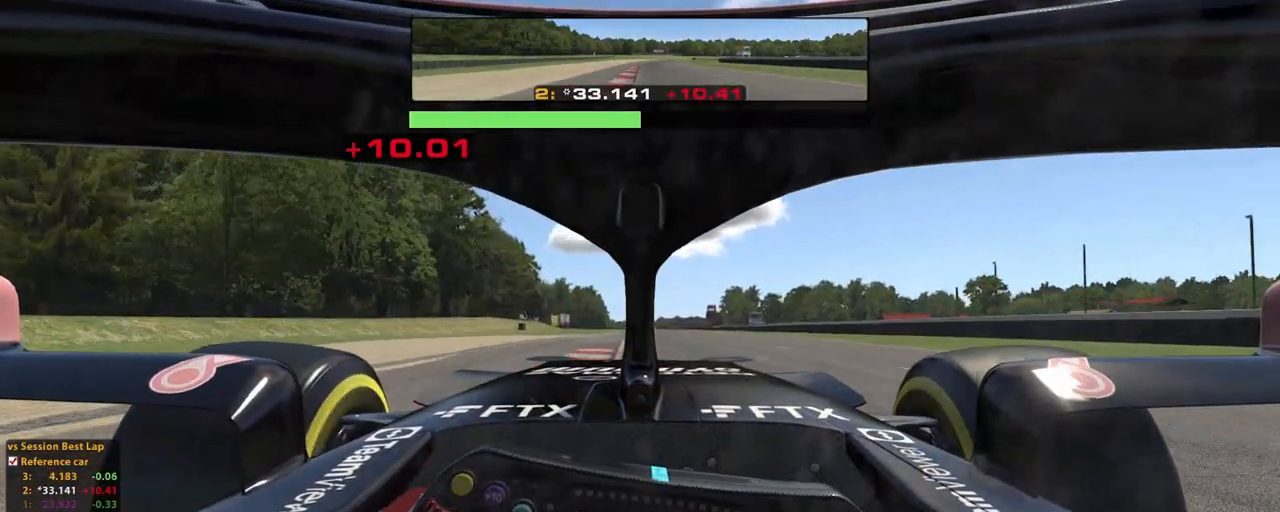
Gameplay with a controller (Xbox layout); each line is a JSON object with the inputs held at the frame after it. "events" lists button and stick changes between this image and that frame as [ms after this image, input, new state], when the widget could be followed in between. Not read: HOME L2 L3 R3.
{"buttons": ["R2"], "left_stick": "up", "right_stick": "center", "events": []}
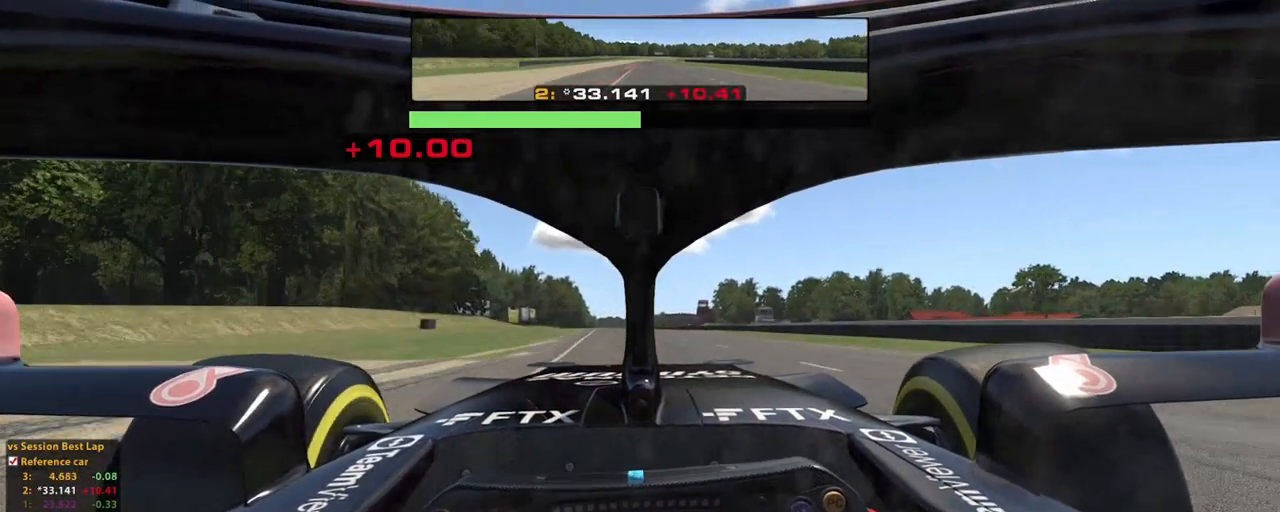
{"buttons": ["R2"], "left_stick": "up", "right_stick": "center", "events": []}
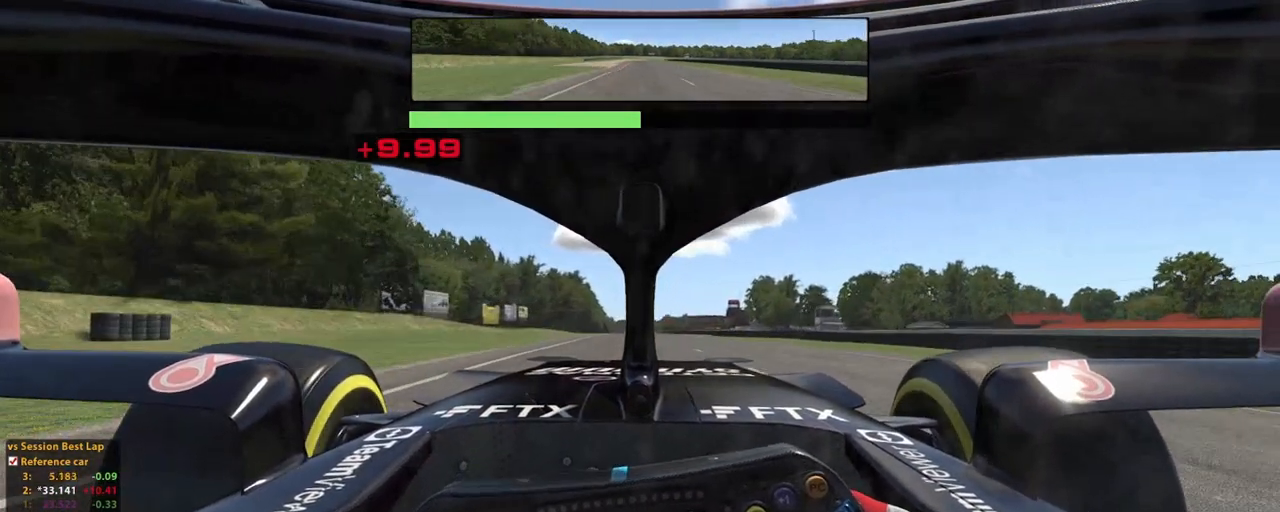
{"buttons": ["R2"], "left_stick": "up", "right_stick": "center", "events": []}
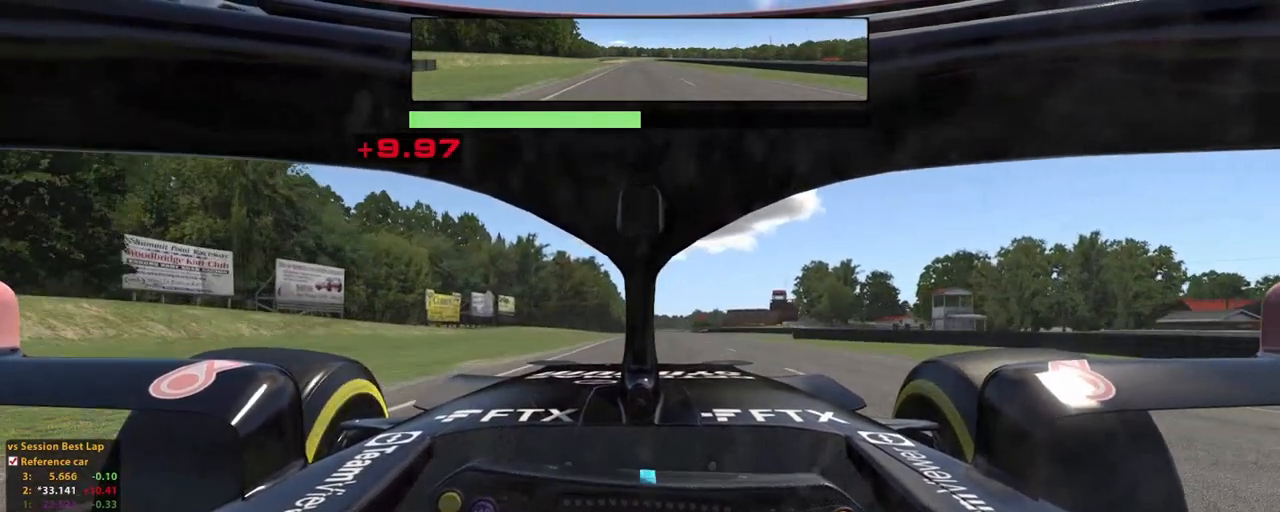
{"buttons": ["R2"], "left_stick": "up", "right_stick": "center", "events": []}
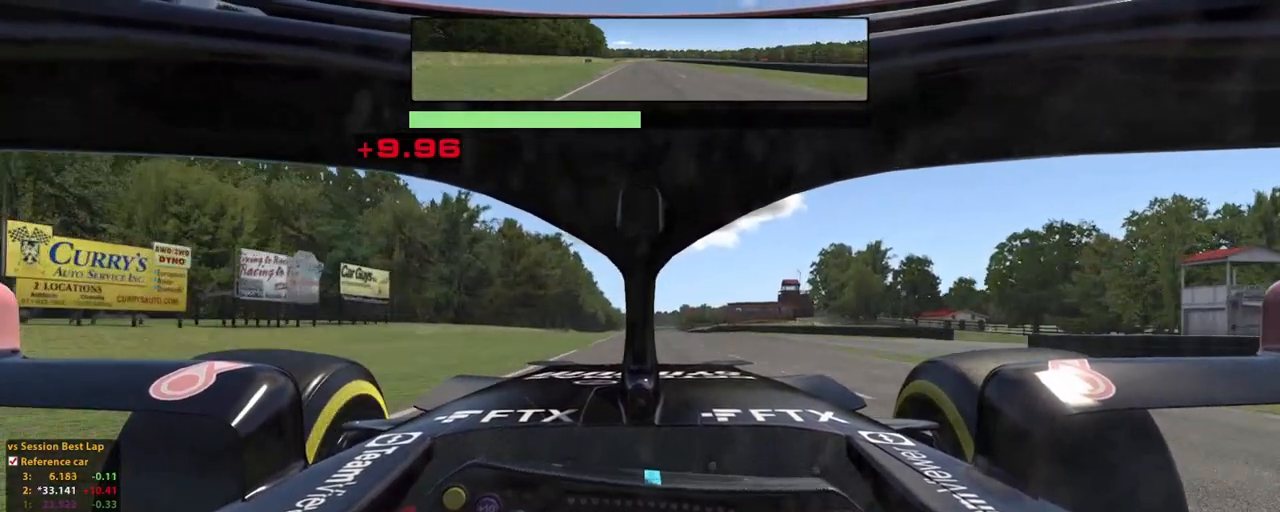
{"buttons": ["R2"], "left_stick": "up", "right_stick": "center", "events": []}
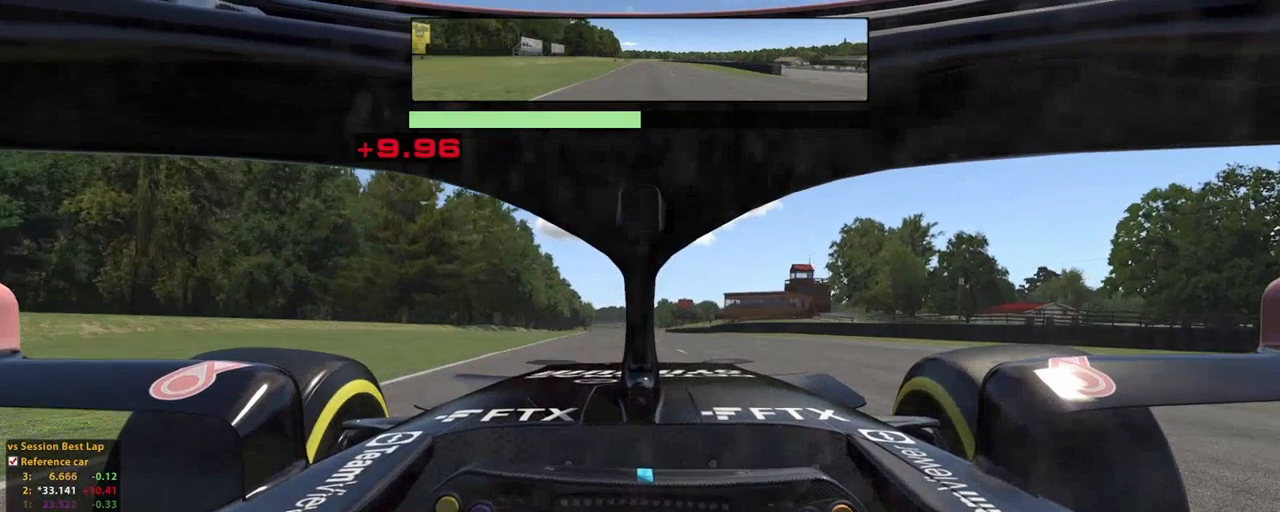
{"buttons": ["R2"], "left_stick": "center", "right_stick": "center", "events": [[200, "left_stick", "center"]]}
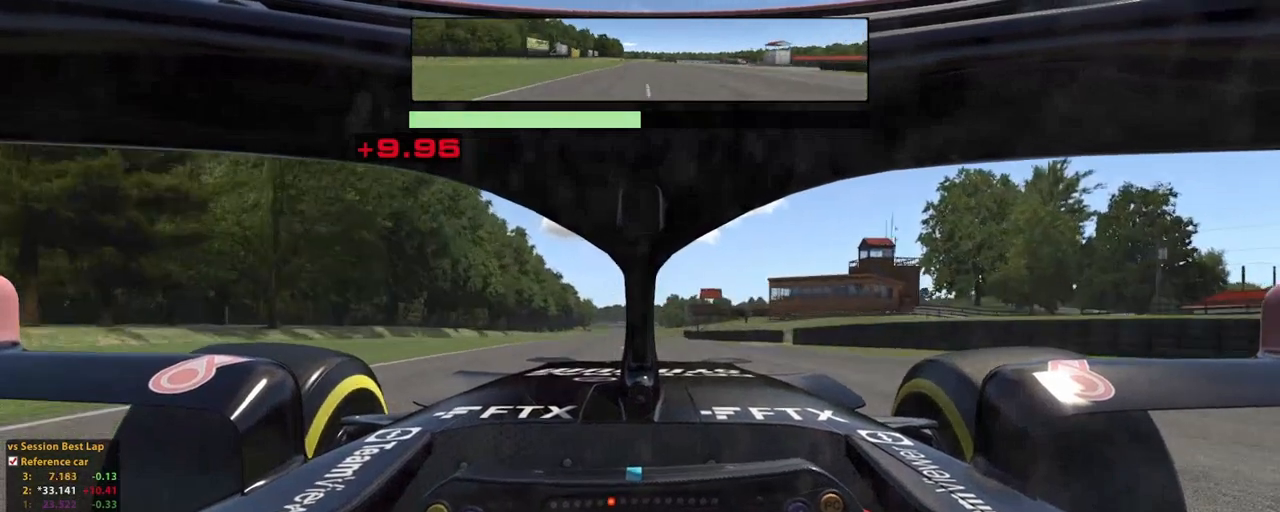
{"buttons": ["R2"], "left_stick": "up", "right_stick": "center", "events": [[60, "left_stick", "up"]]}
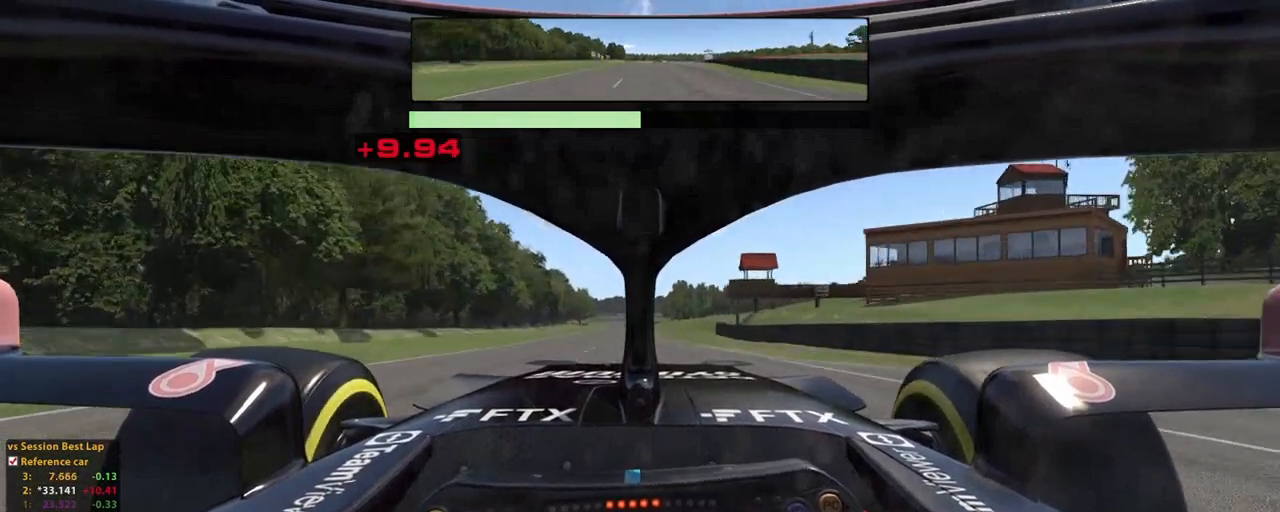
{"buttons": ["A", "R2"], "left_stick": "up", "right_stick": "center", "events": [[460, "A", "down"]]}
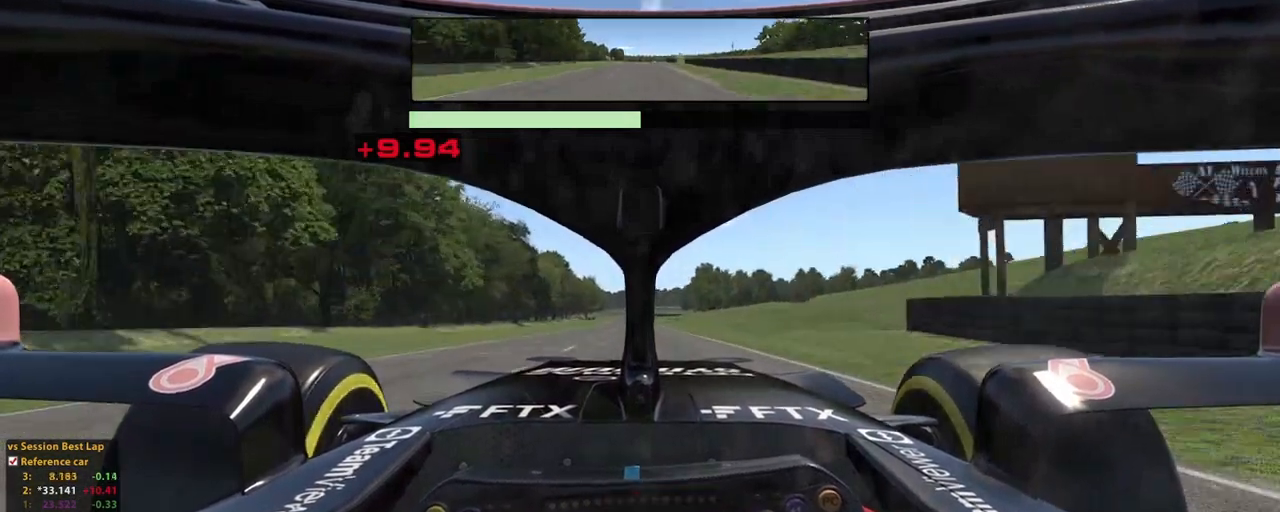
{"buttons": ["R2"], "left_stick": "up", "right_stick": "center", "events": [[100, "A", "up"]]}
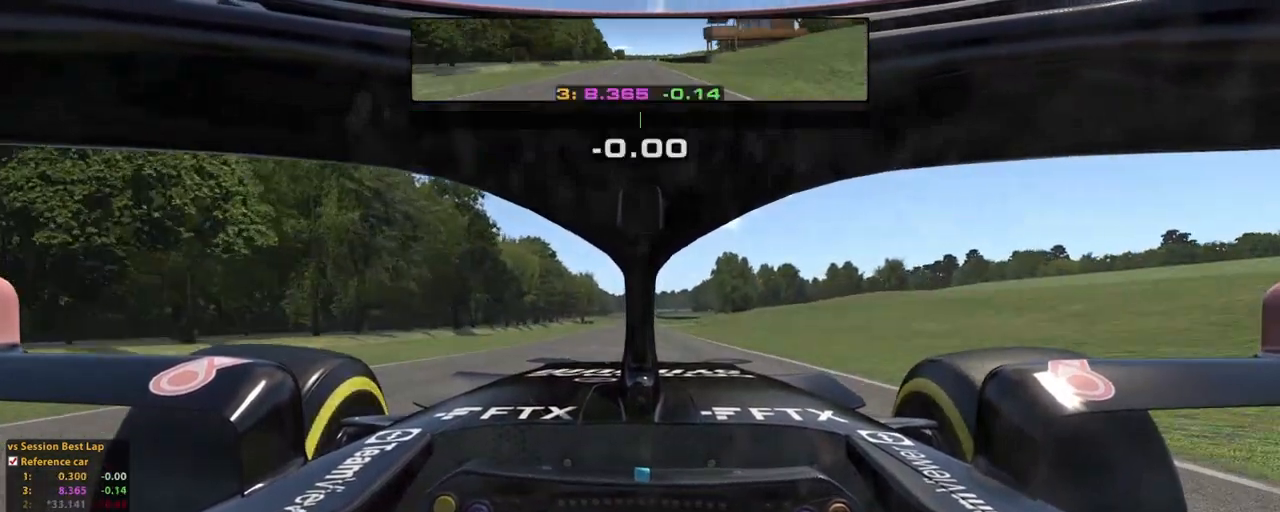
{"buttons": ["R2"], "left_stick": "center", "right_stick": "center", "events": [[40, "left_stick", "center"]]}
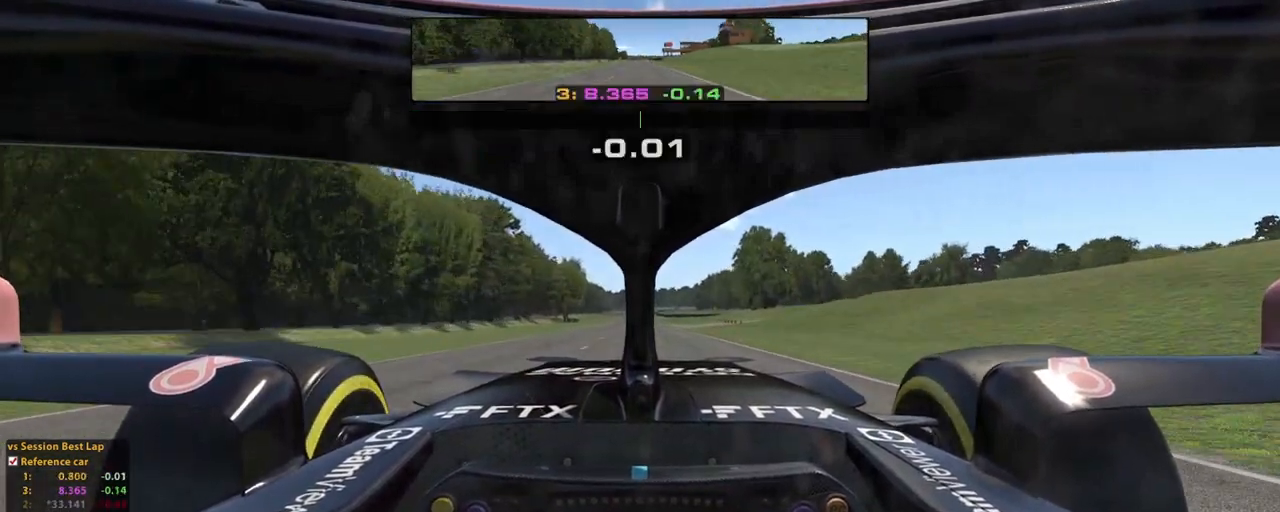
{"buttons": ["R2"], "left_stick": "up", "right_stick": "center", "events": [[160, "left_stick", "up"]]}
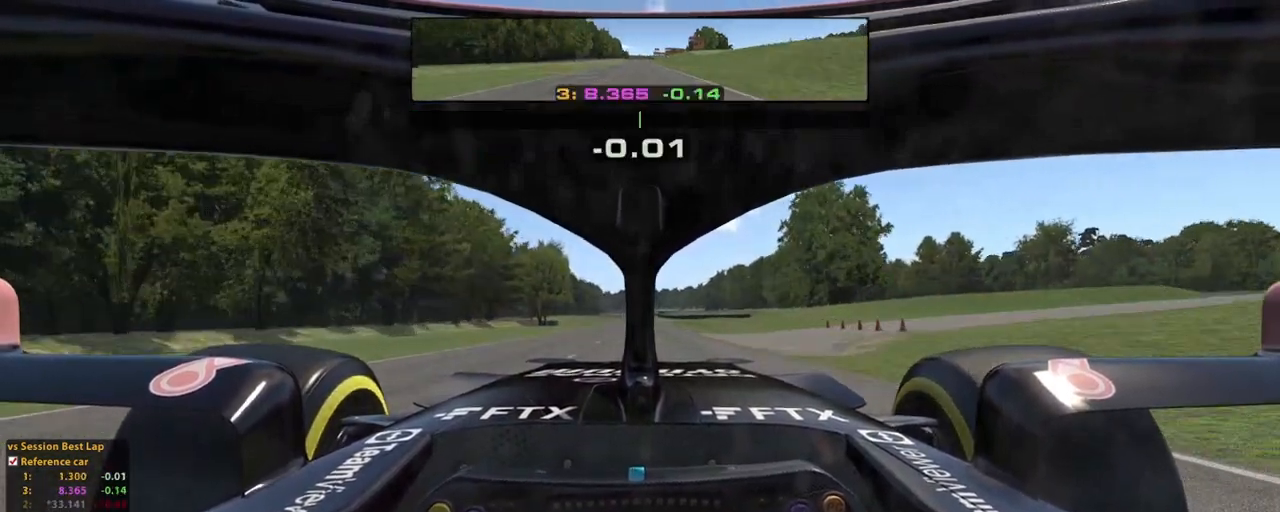
{"buttons": ["R2"], "left_stick": "up", "right_stick": "center", "events": []}
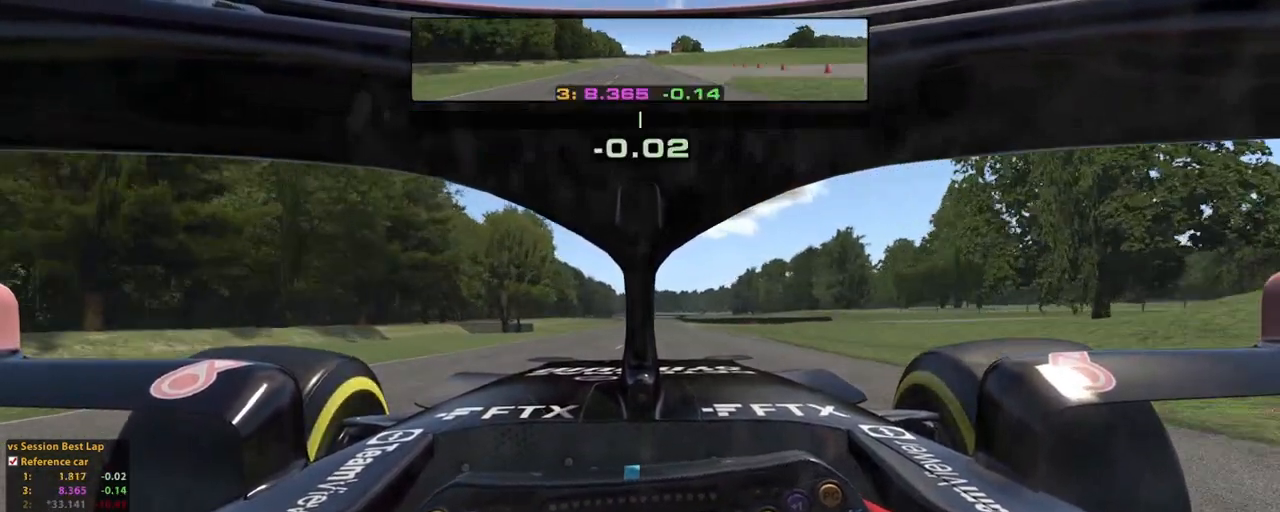
{"buttons": ["R2"], "left_stick": "up", "right_stick": "center", "events": []}
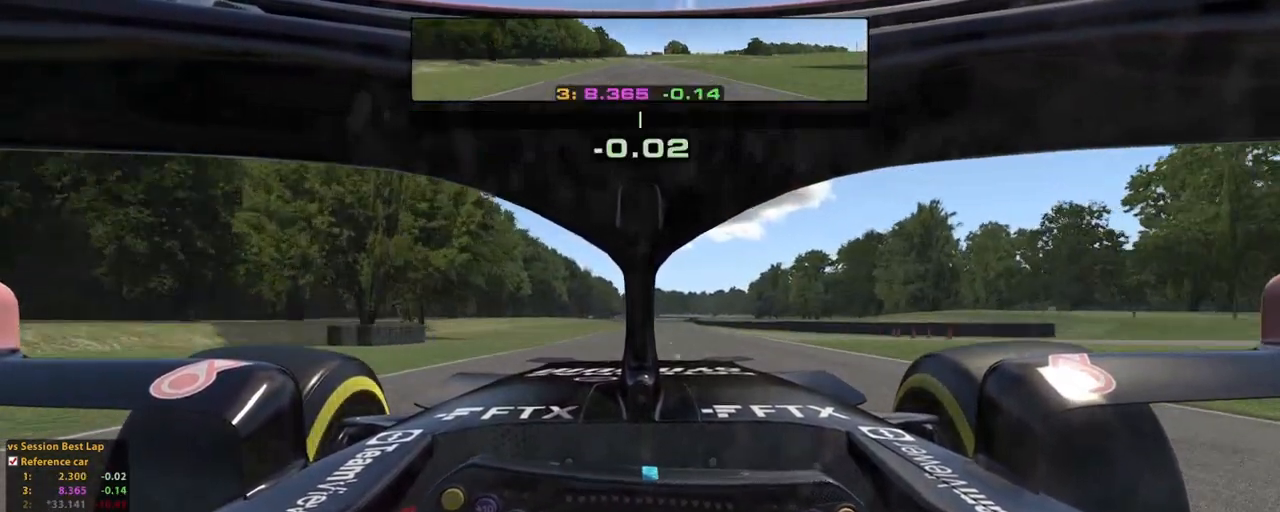
{"buttons": ["R2"], "left_stick": "up", "right_stick": "center", "events": []}
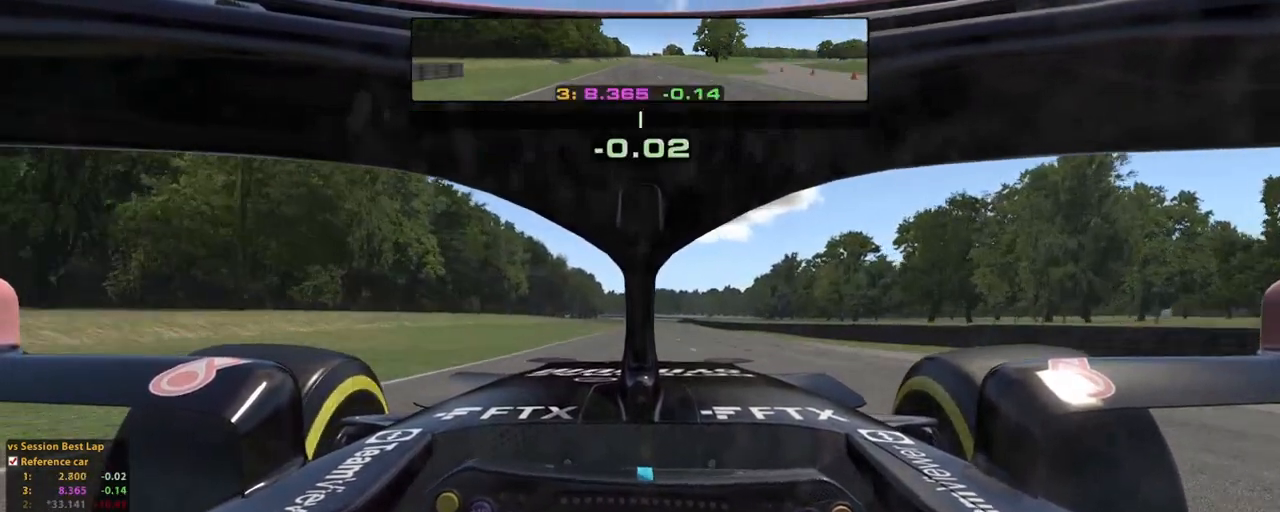
{"buttons": ["R2"], "left_stick": "up", "right_stick": "center", "events": []}
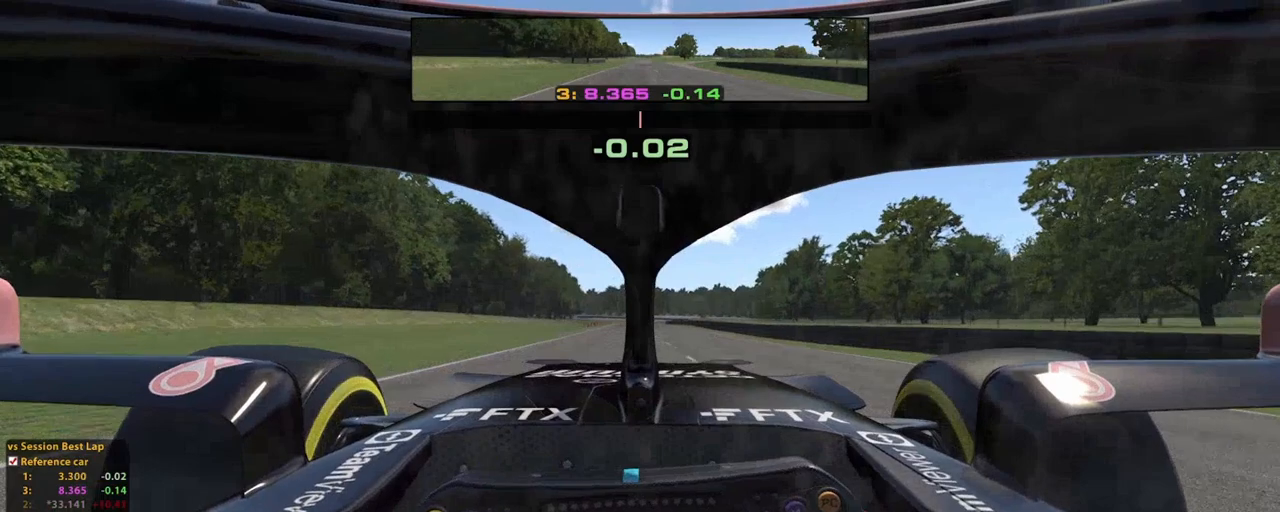
{"buttons": ["R2"], "left_stick": "up", "right_stick": "center", "events": []}
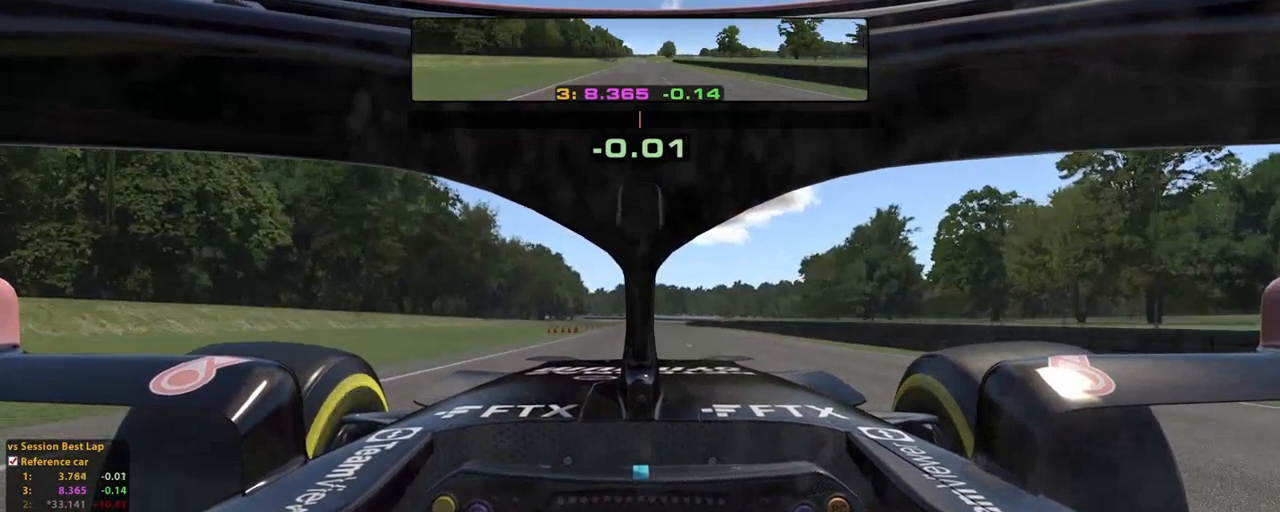
{"buttons": ["R2"], "left_stick": "up", "right_stick": "center", "events": []}
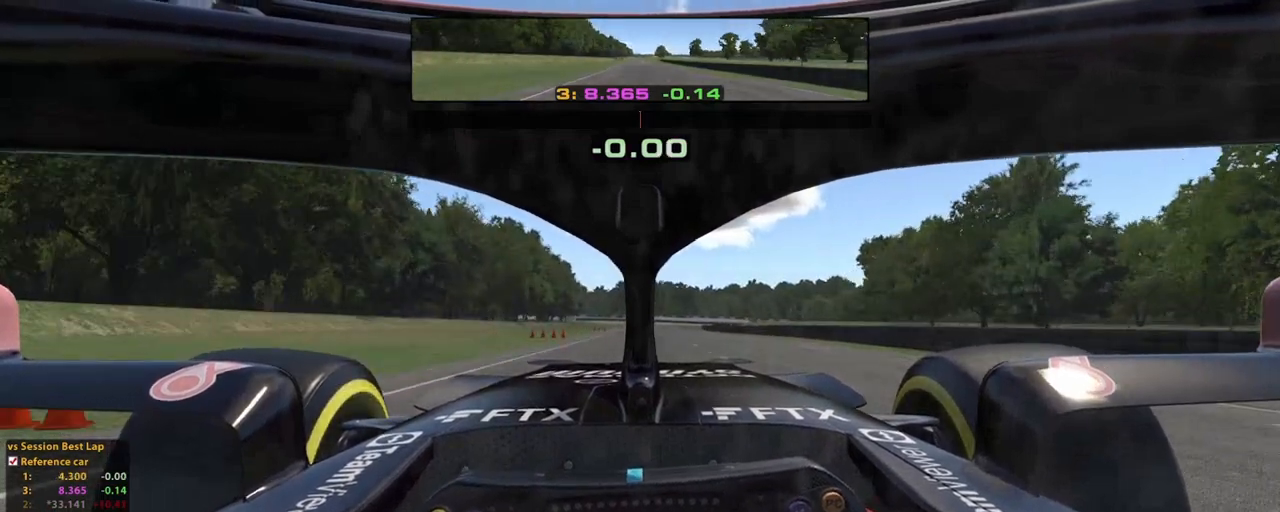
{"buttons": ["R2"], "left_stick": "up", "right_stick": "center", "events": []}
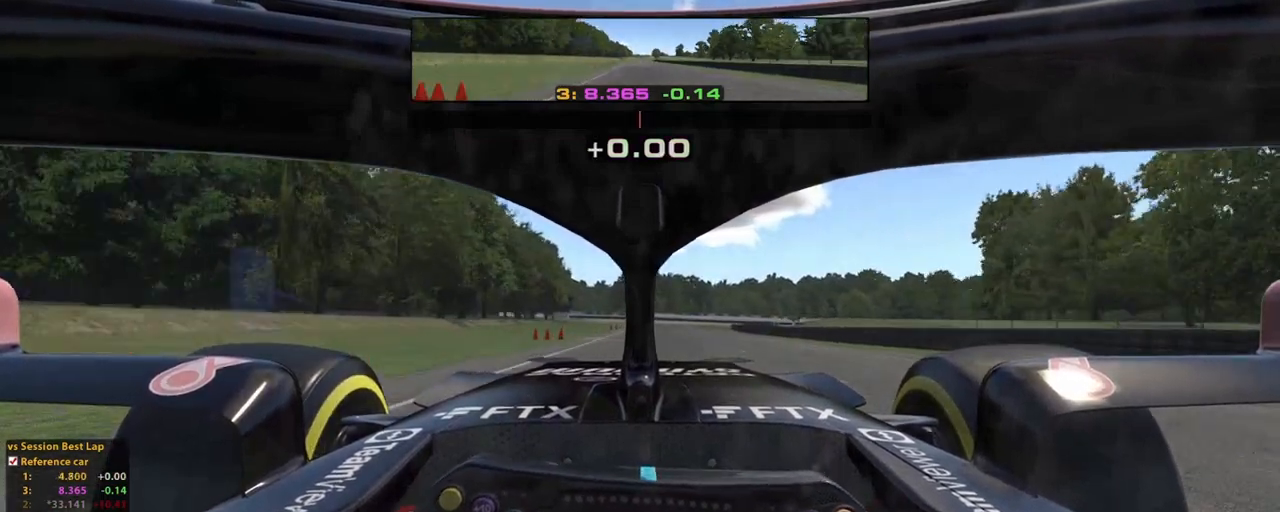
{"buttons": ["R2"], "left_stick": "up", "right_stick": "center", "events": []}
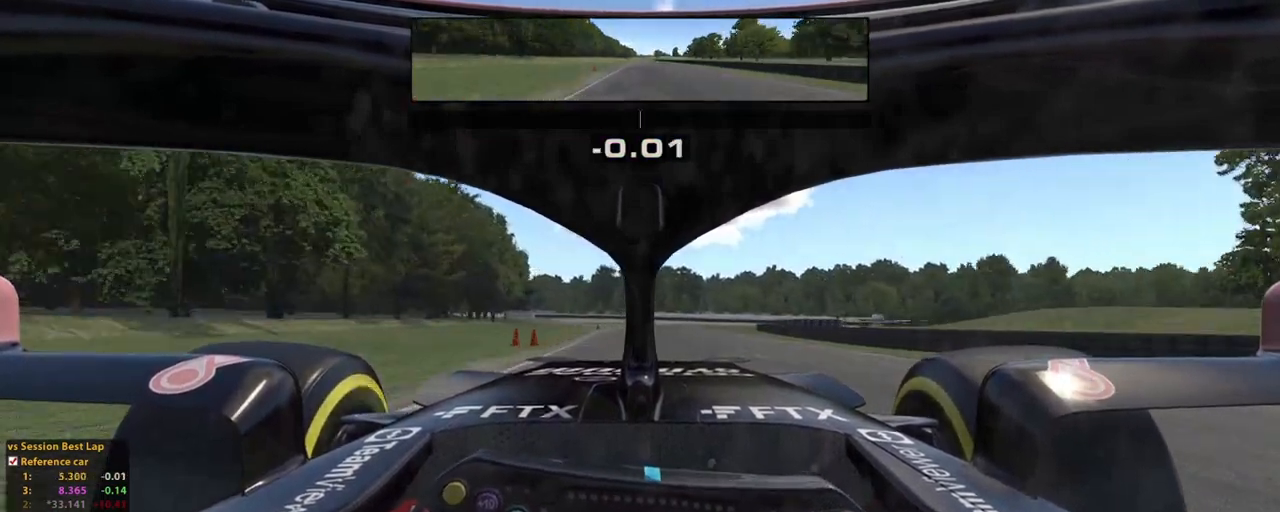
{"buttons": ["X"], "left_stick": "up", "right_stick": "center"}
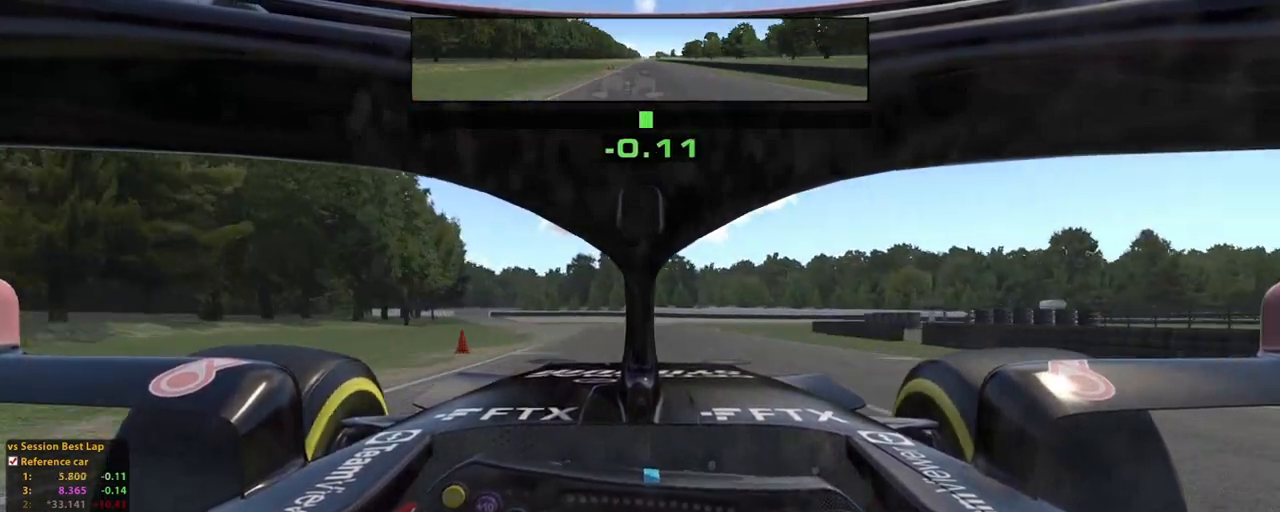
{"buttons": ["X"], "left_stick": "up", "right_stick": "center", "events": [[60, "X", "up"], [160, "X", "down"], [260, "X", "up"], [300, "X", "down"], [440, "X", "up"], [500, "X", "down"]]}
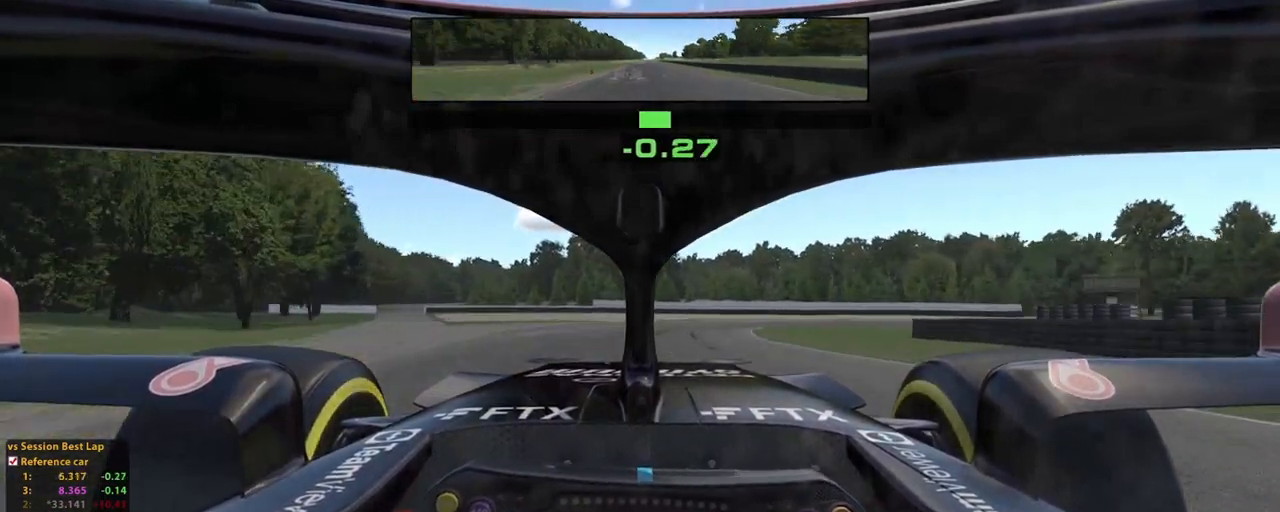
{"buttons": [], "left_stick": "up", "right_stick": "center", "events": [[100, "X", "up"], [300, "X", "down"], [440, "X", "up"]]}
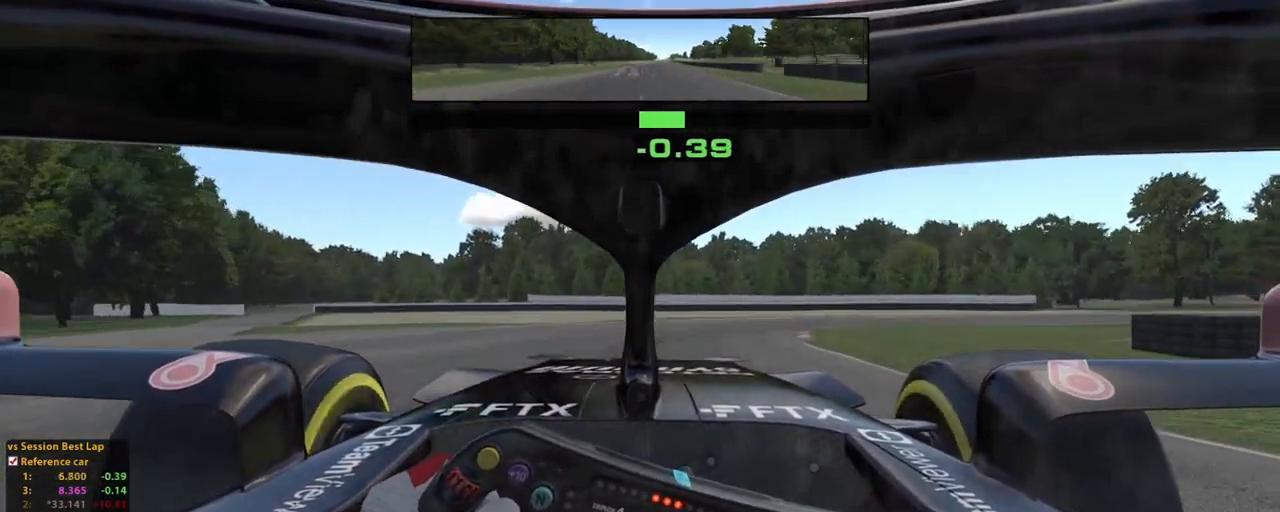
{"buttons": [], "left_stick": "up-right", "right_stick": "center", "events": [[160, "X", "down"], [240, "left_stick", "up-right"], [300, "X", "up"]]}
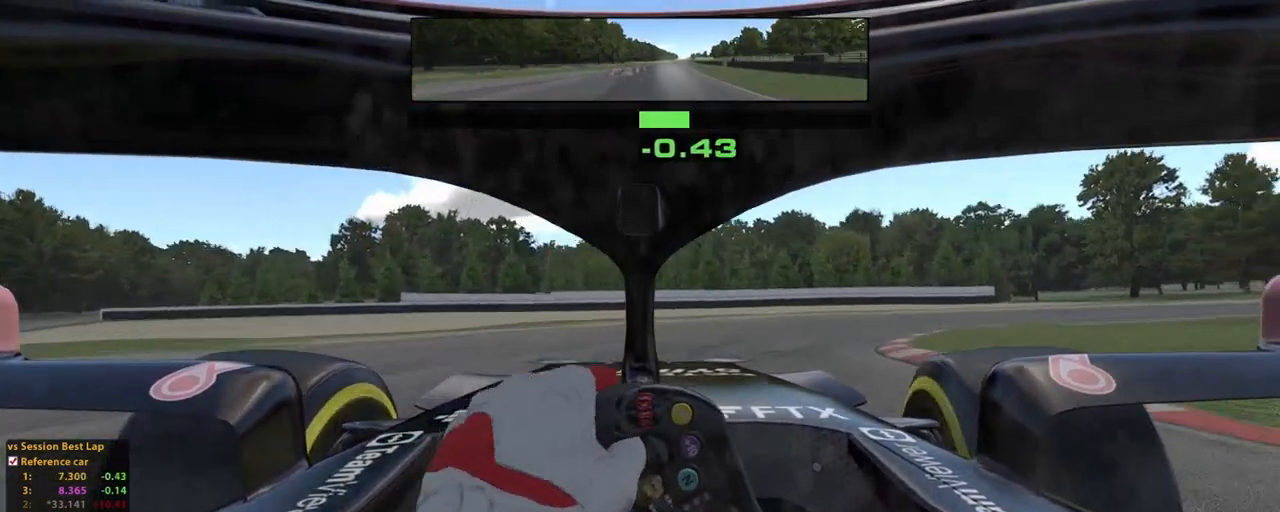
{"buttons": [], "left_stick": "right", "right_stick": "center"}
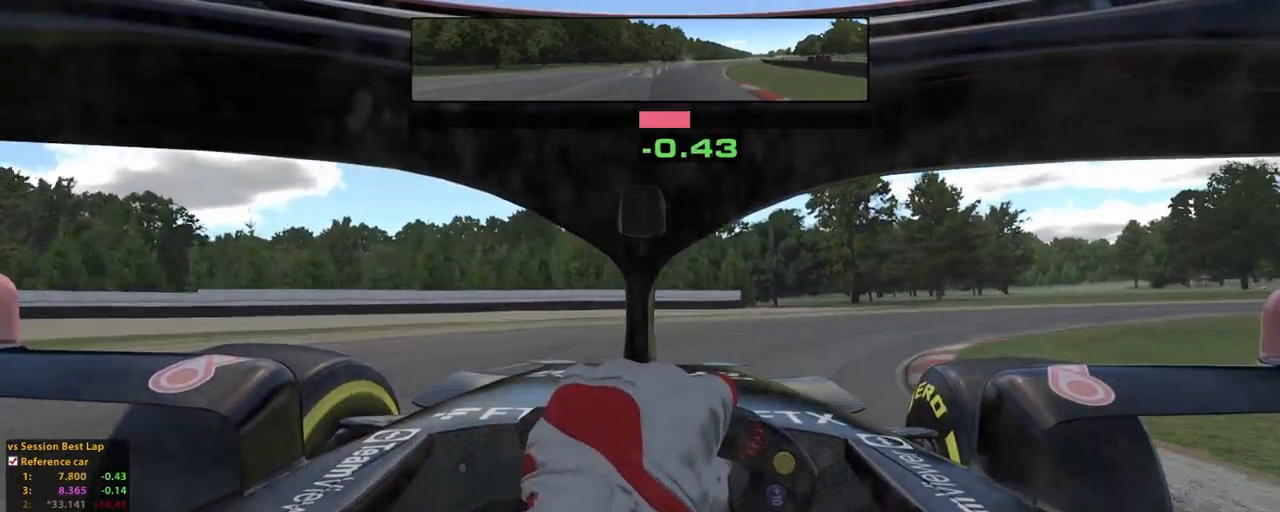
{"buttons": ["R2"], "left_stick": "up-right", "right_stick": "center", "events": [[140, "R2", "down"], [360, "left_stick", "up-right"]]}
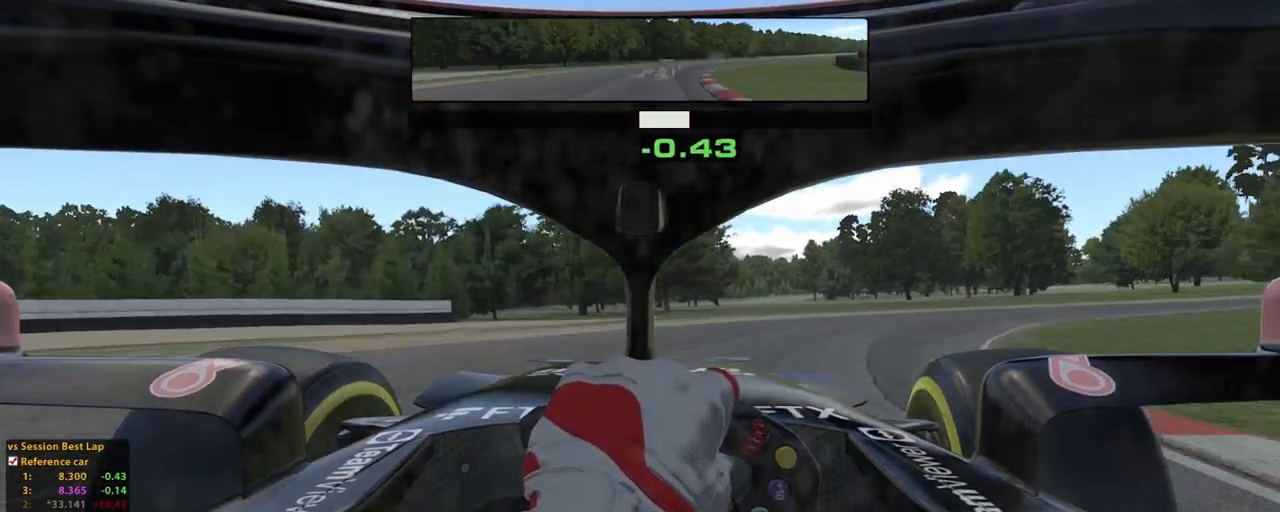
{"buttons": ["R2"], "left_stick": "up-right", "right_stick": "center", "events": []}
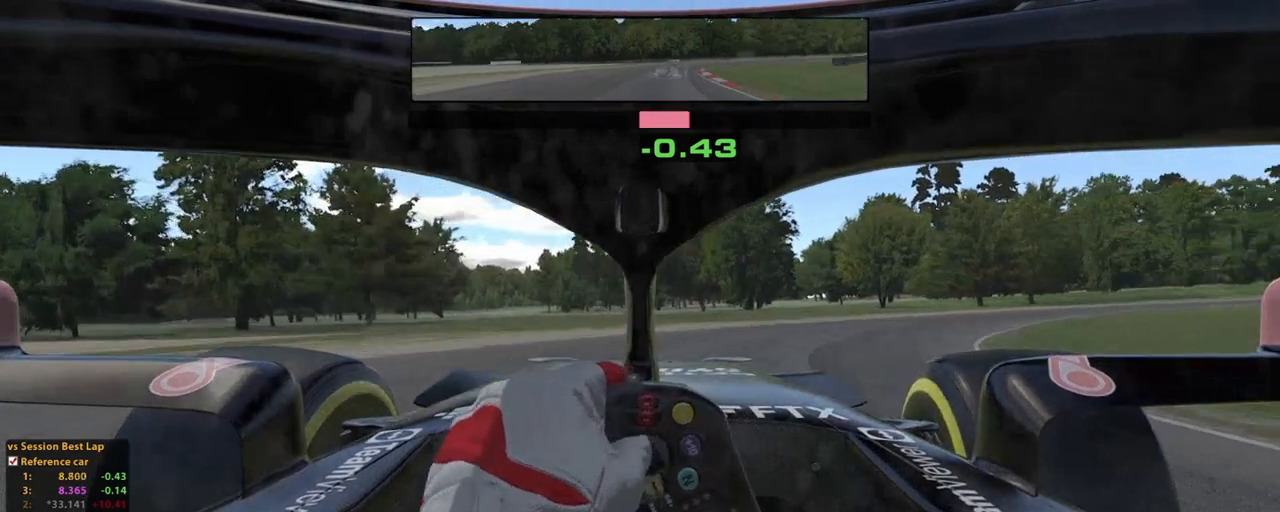
{"buttons": ["R2"], "left_stick": "up-right", "right_stick": "center", "events": [[340, "A", "down"], [460, "A", "up"]]}
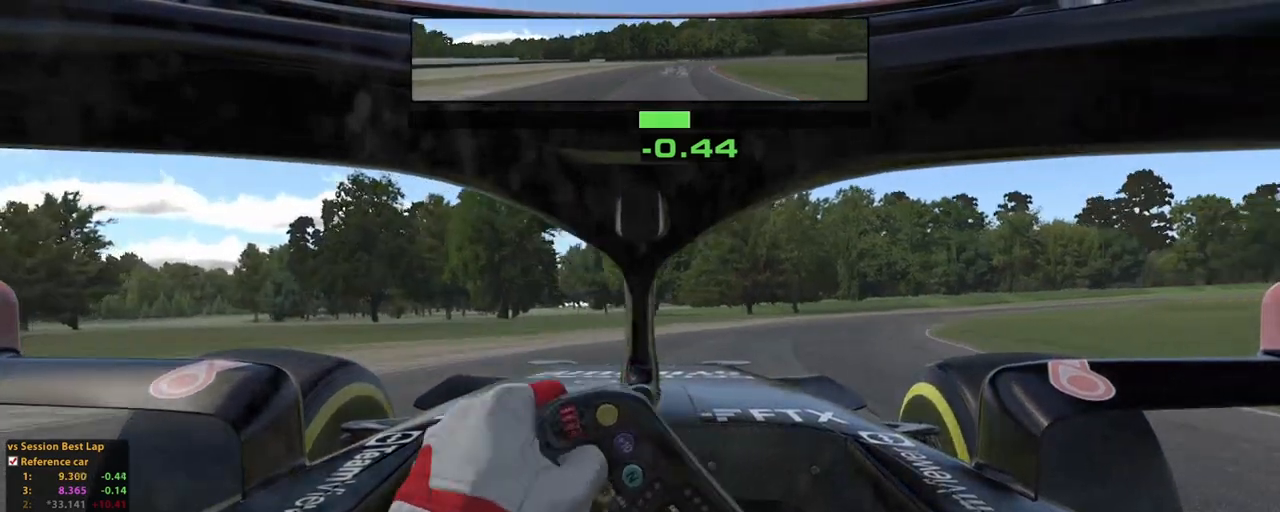
{"buttons": ["R2"], "left_stick": "up-right", "right_stick": "center", "events": []}
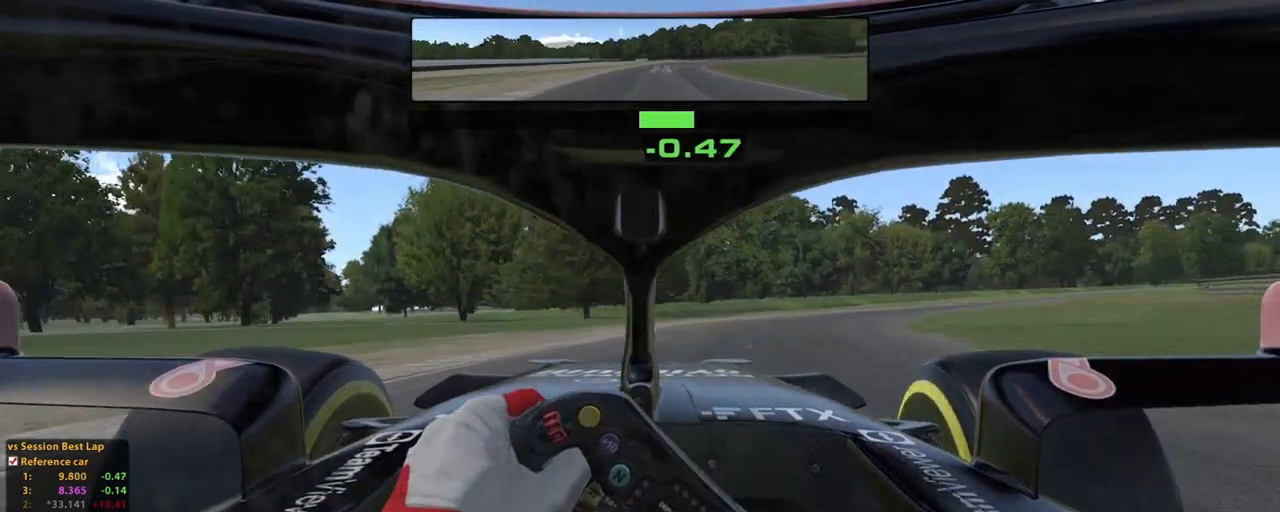
{"buttons": ["R2"], "left_stick": "up-right", "right_stick": "center", "events": []}